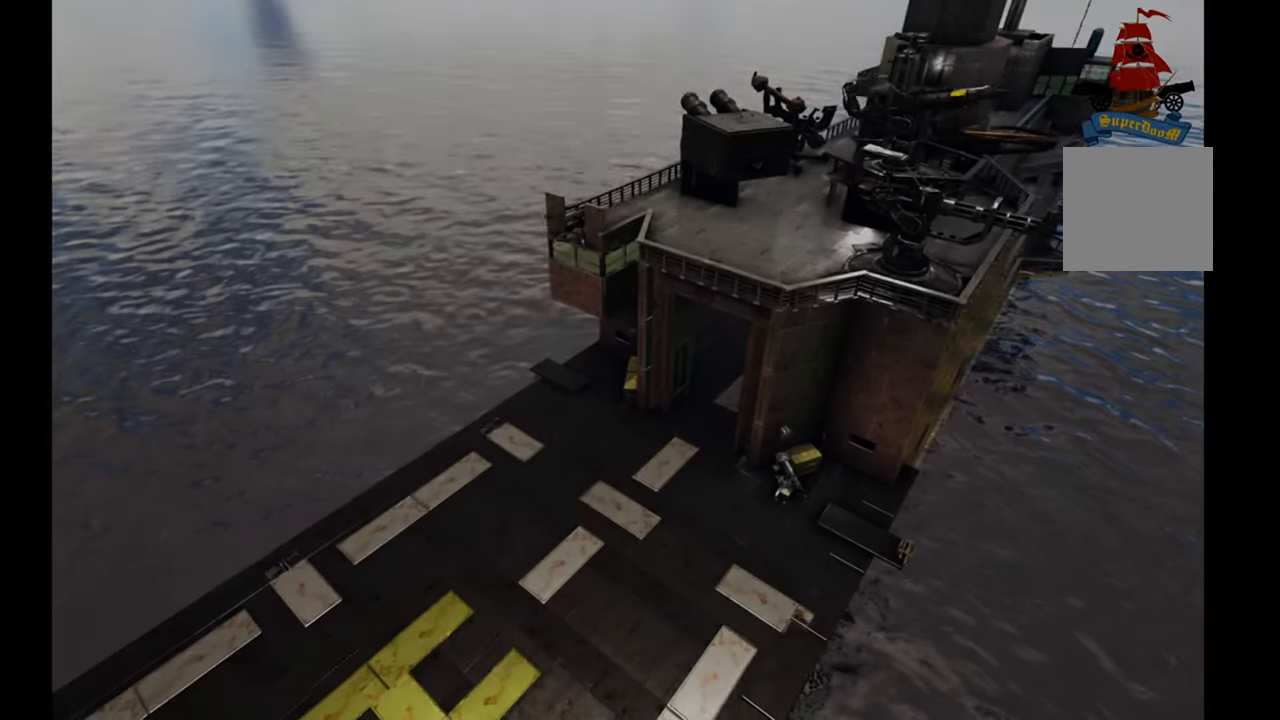
Gameplay with a controller (Xbox layout); each line is a JSON object with the inputs held at the frame after it. "events" lists button and stick changes between this image and that frame as [ms after this image, input, new state], when the widget could be followed in between.
{"buttons": ["A"], "left_stick": "down-right", "right_stick": "center", "events": []}
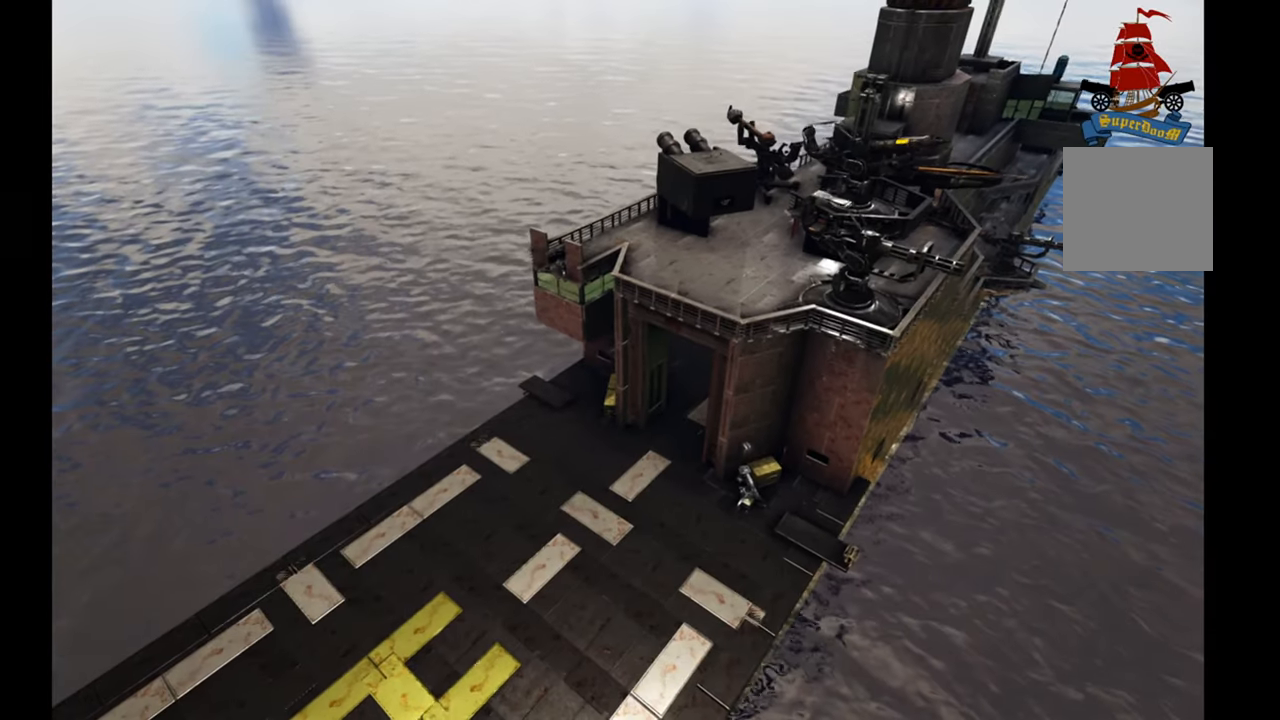
{"buttons": ["A"], "left_stick": "down-right", "right_stick": "center", "events": [[150, "right_stick", "left"], [483, "right_stick", "center"]]}
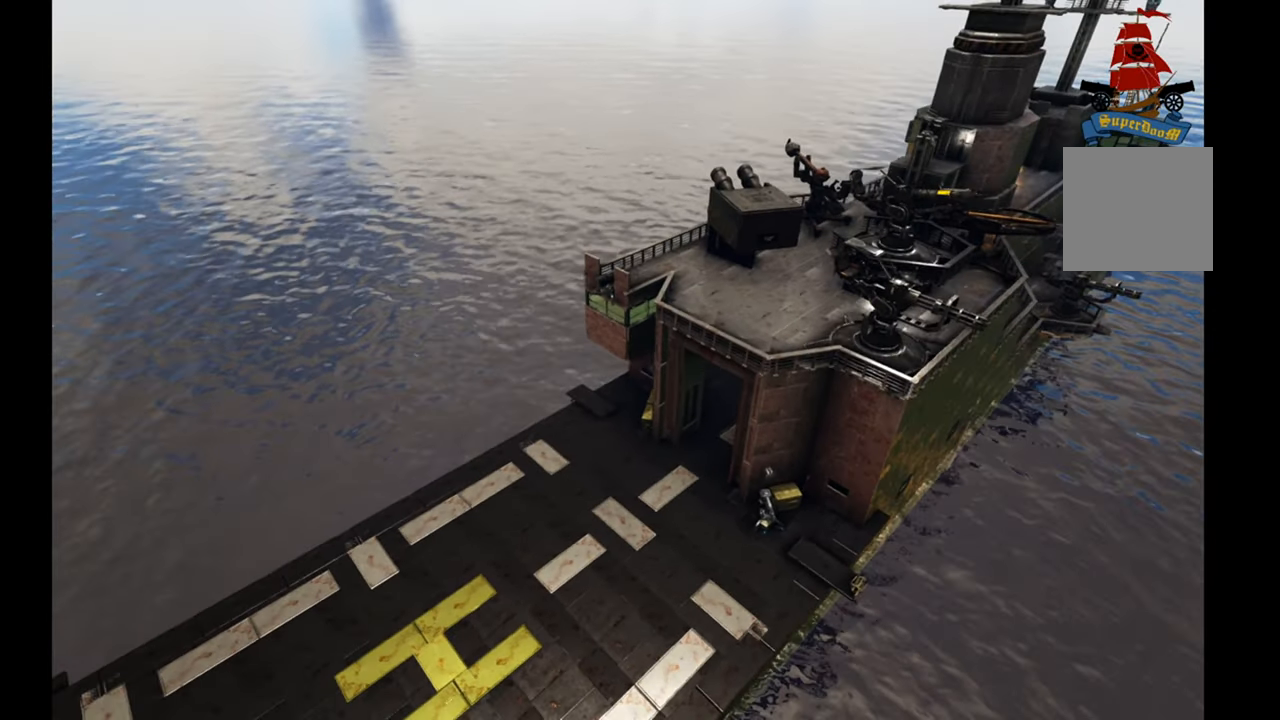
{"buttons": ["A"], "left_stick": "down-right", "right_stick": "center", "events": []}
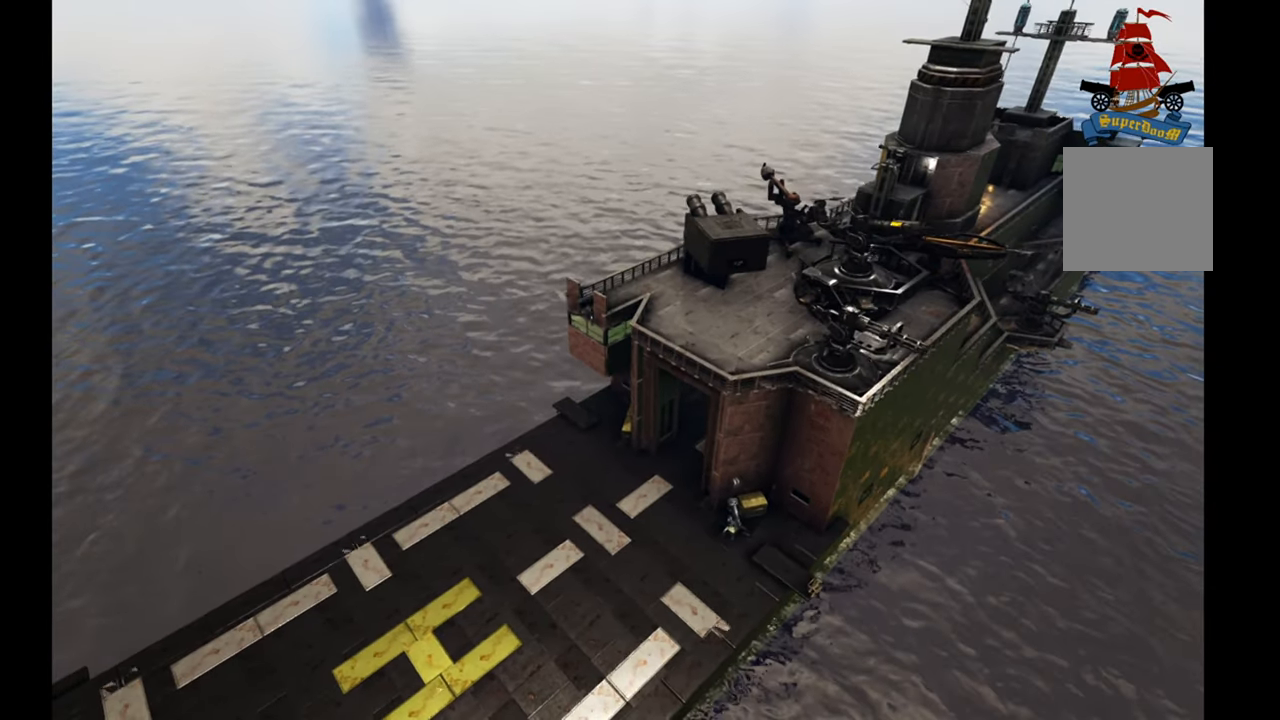
{"buttons": ["A"], "left_stick": "down-right", "right_stick": "center", "events": []}
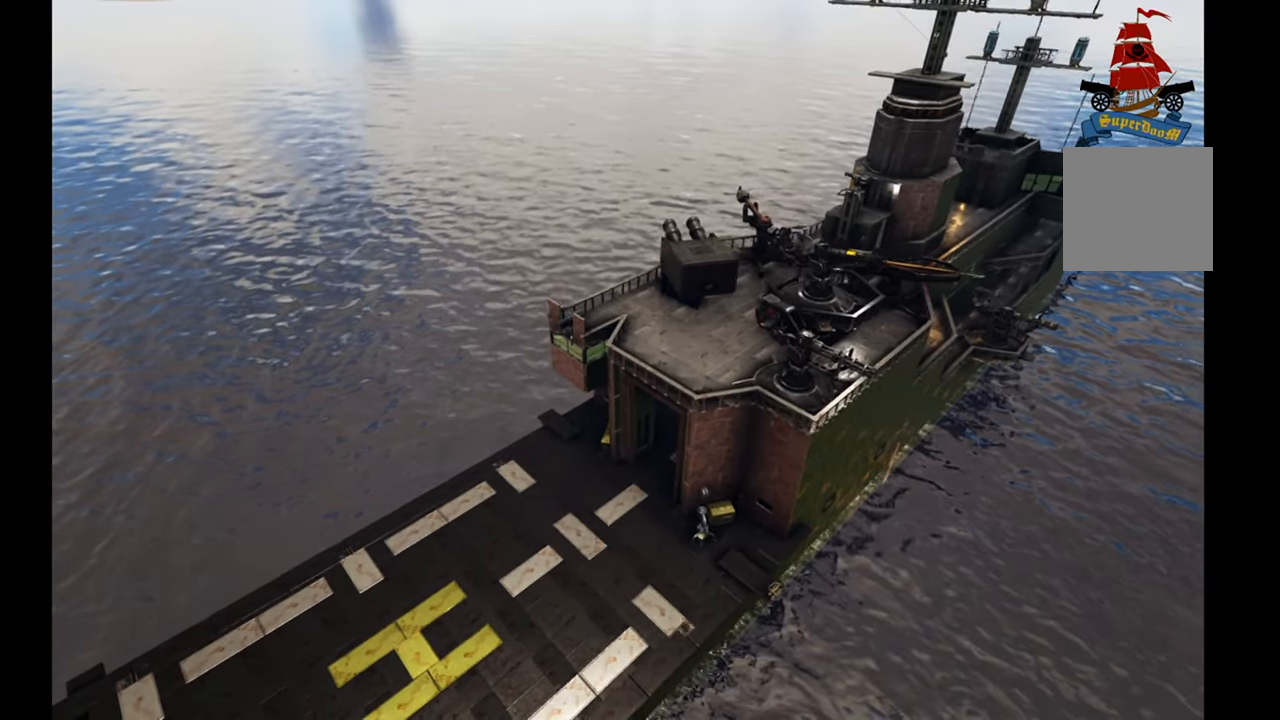
{"buttons": ["A"], "left_stick": "down-right", "right_stick": "center", "events": []}
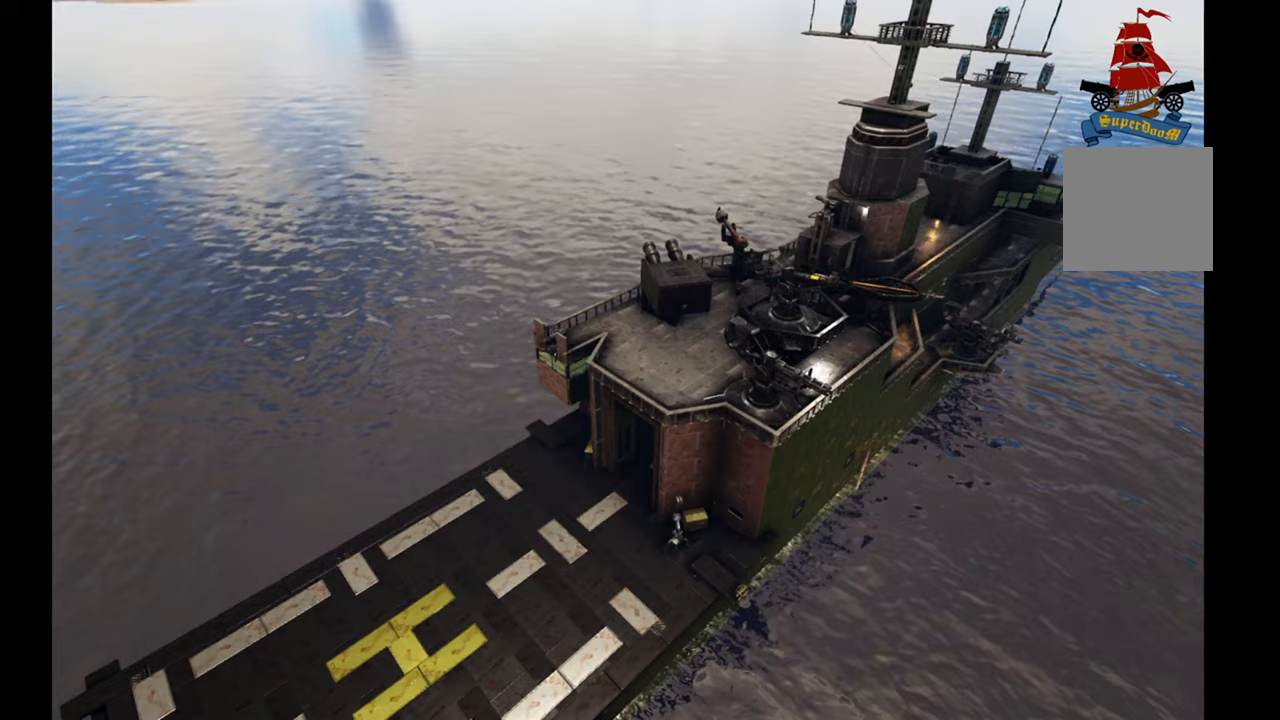
{"buttons": ["A"], "left_stick": "down-right", "right_stick": "center", "events": [[267, "A", "up"], [383, "A", "down"]]}
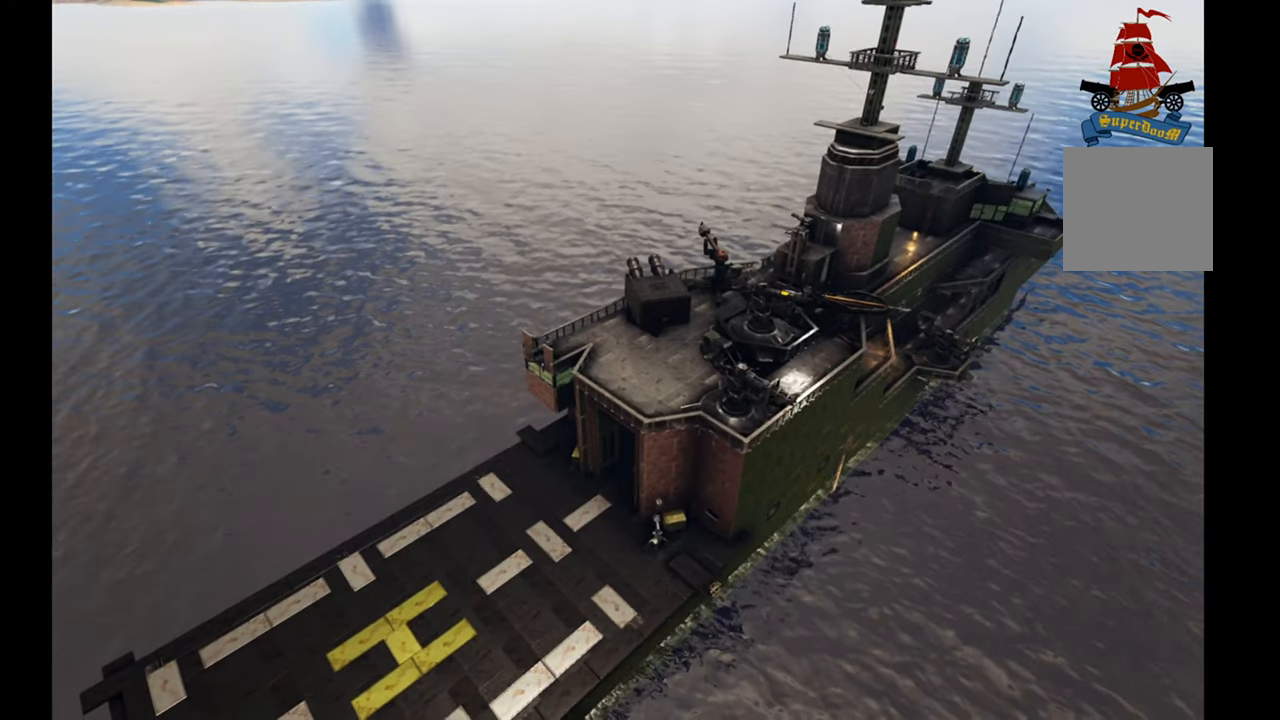
{"buttons": ["A"], "left_stick": "down-right", "right_stick": "center", "events": []}
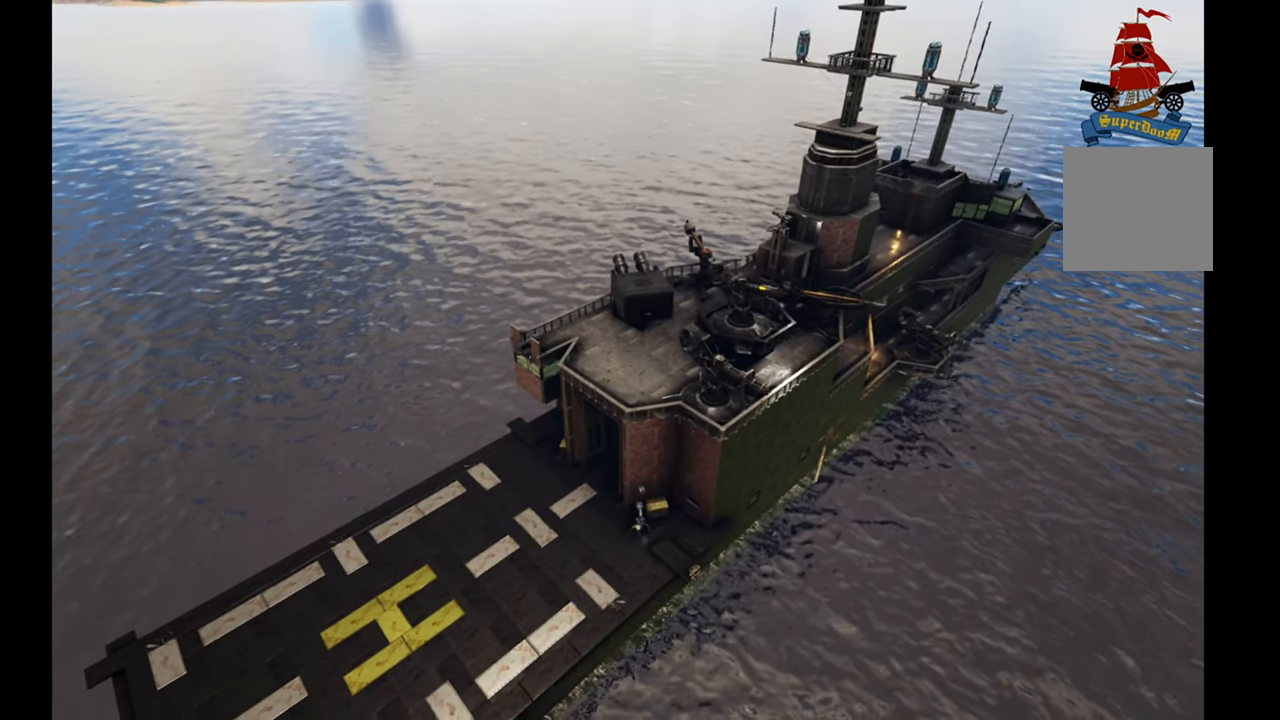
{"buttons": ["A"], "left_stick": "down-right", "right_stick": "center", "events": []}
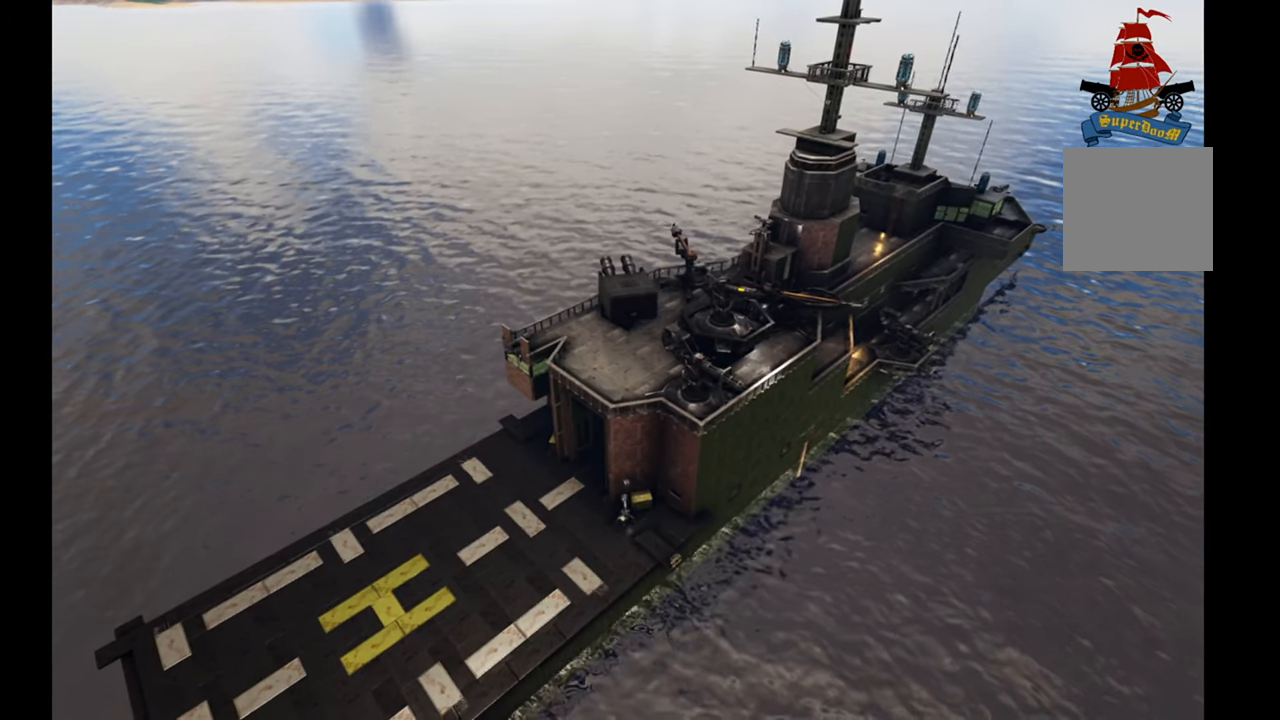
{"buttons": ["A"], "left_stick": "down-right", "right_stick": "center", "events": []}
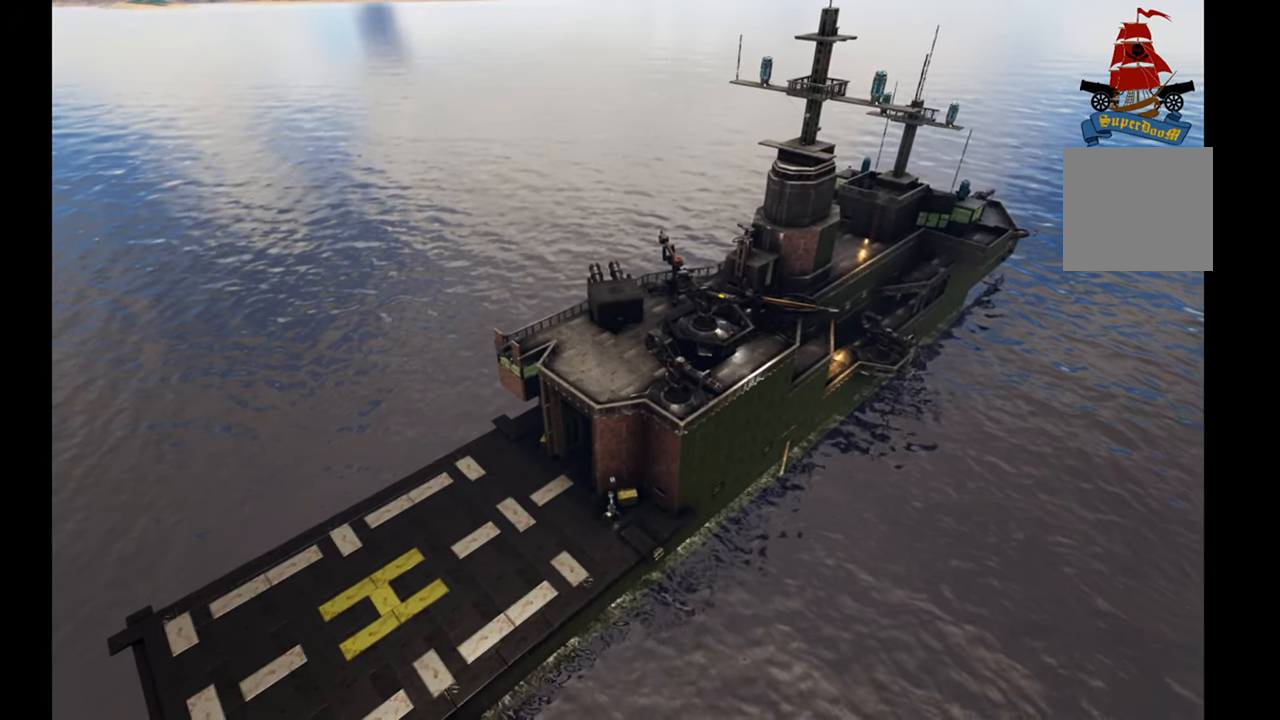
{"buttons": ["A"], "left_stick": "down-right", "right_stick": "center", "events": []}
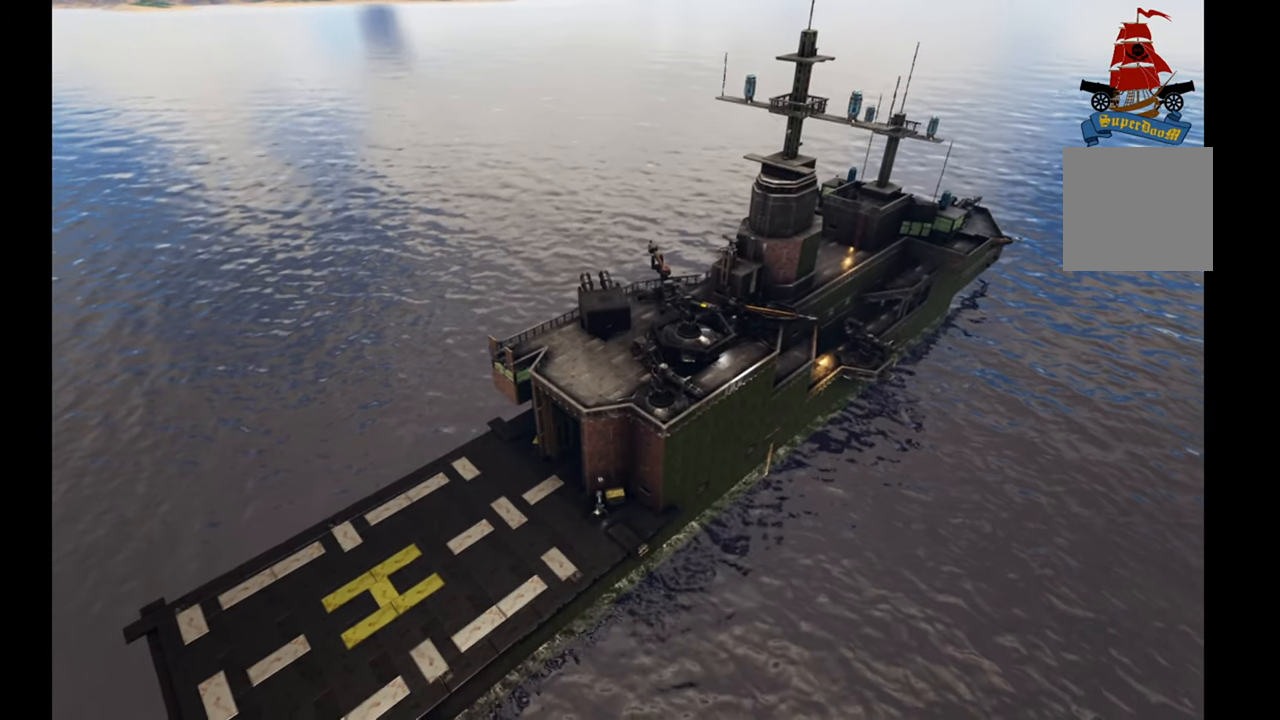
{"buttons": ["A"], "left_stick": "down-right", "right_stick": "center", "events": []}
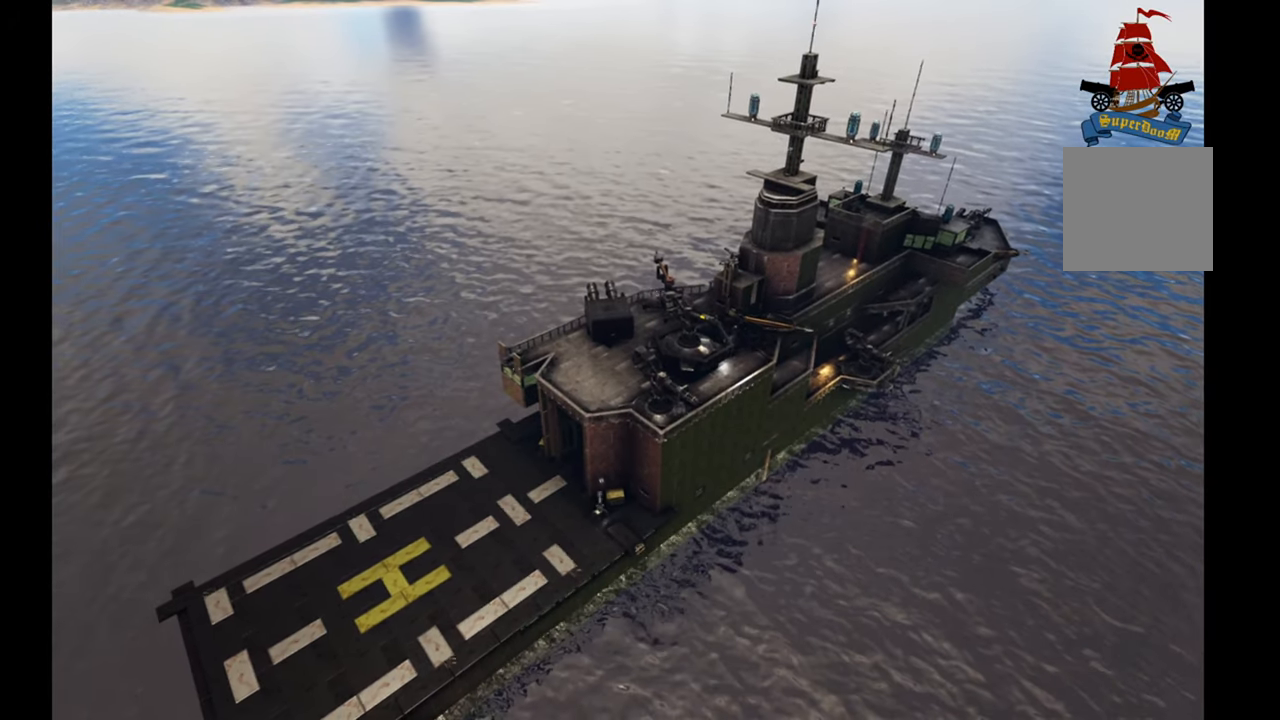
{"buttons": ["A"], "left_stick": "down-right", "right_stick": "center", "events": []}
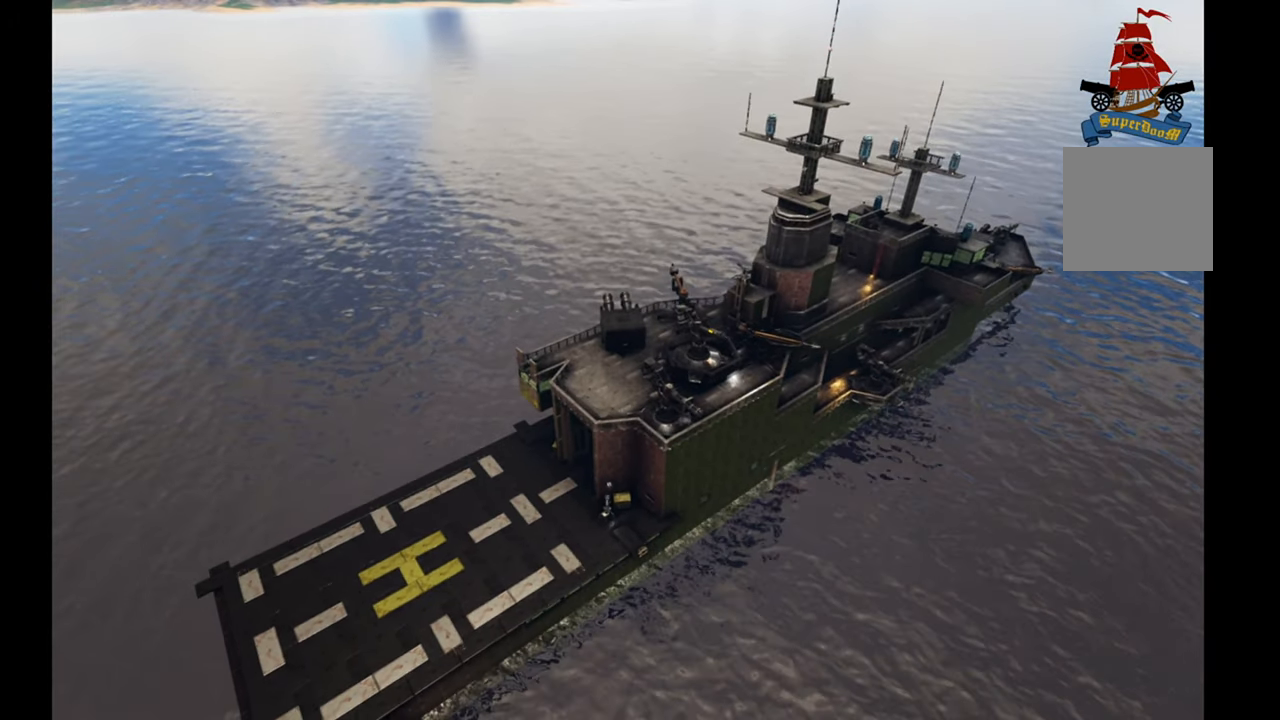
{"buttons": ["A"], "left_stick": "down-right", "right_stick": "center", "events": []}
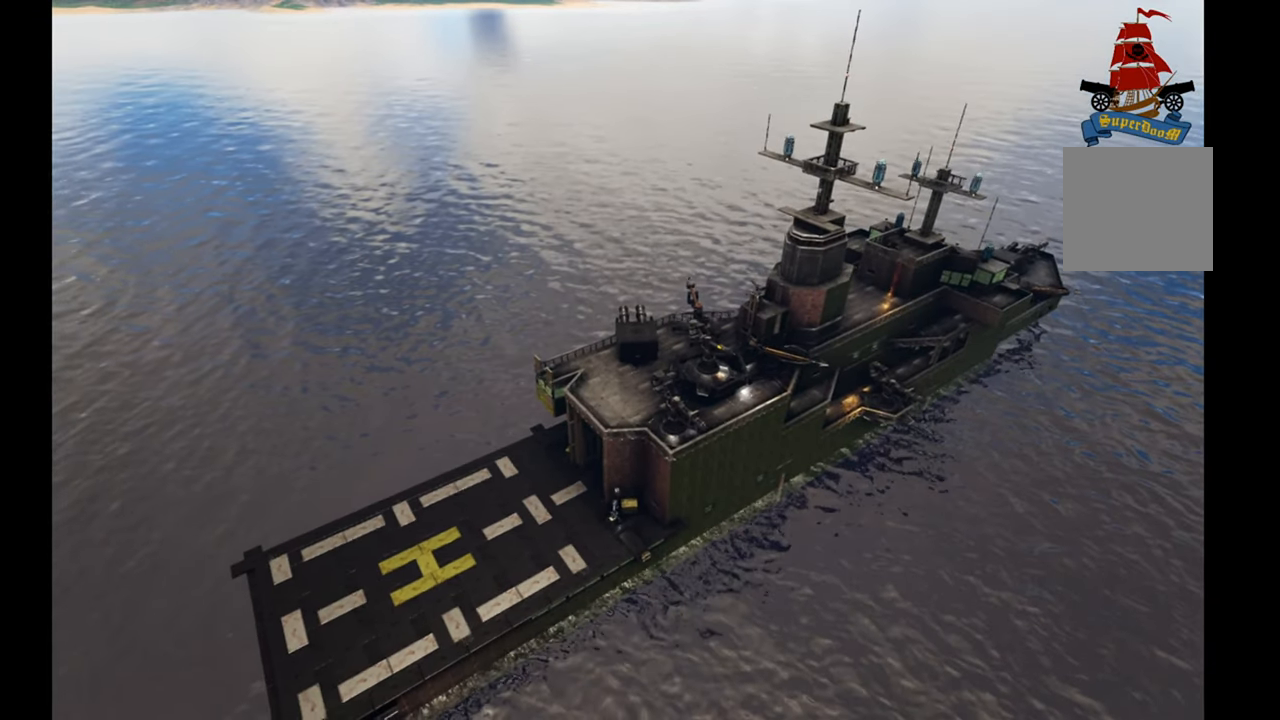
{"buttons": ["A"], "left_stick": "down-right", "right_stick": "center", "events": []}
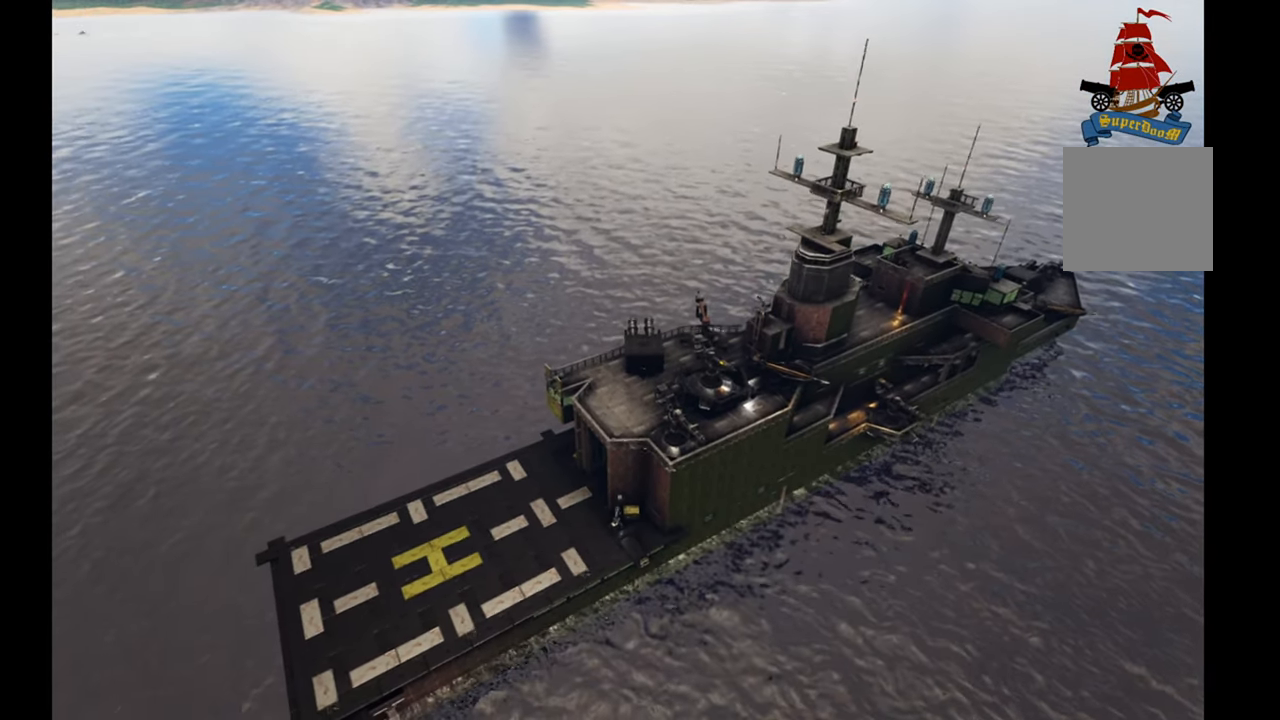
{"buttons": ["A"], "left_stick": "down-right", "right_stick": "center", "events": []}
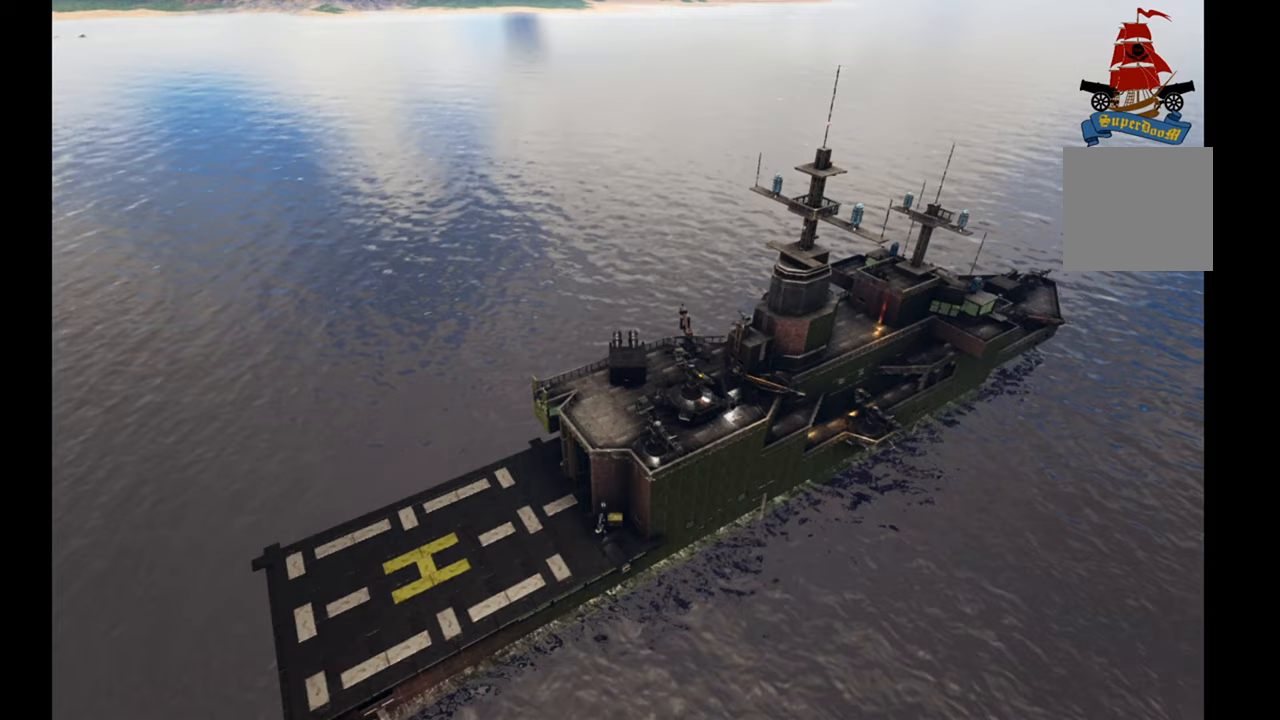
{"buttons": ["A"], "left_stick": "down-right", "right_stick": "center", "events": []}
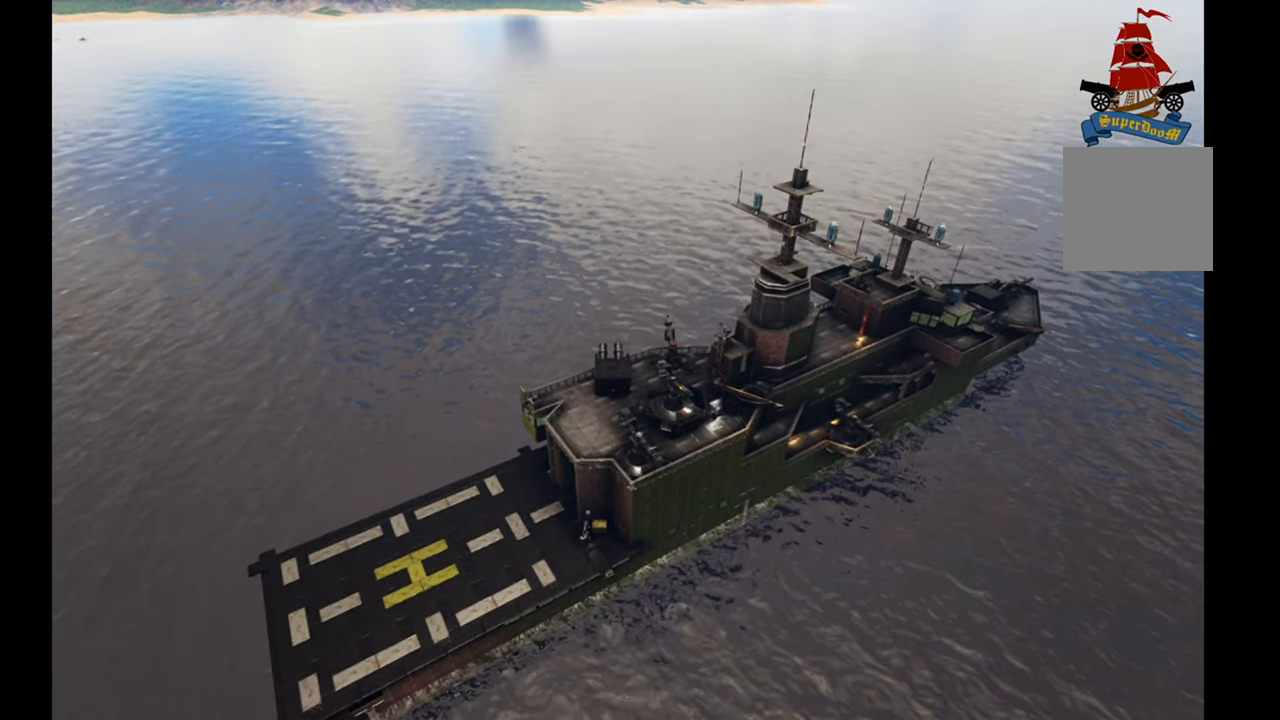
{"buttons": ["A"], "left_stick": "down-right", "right_stick": "center", "events": []}
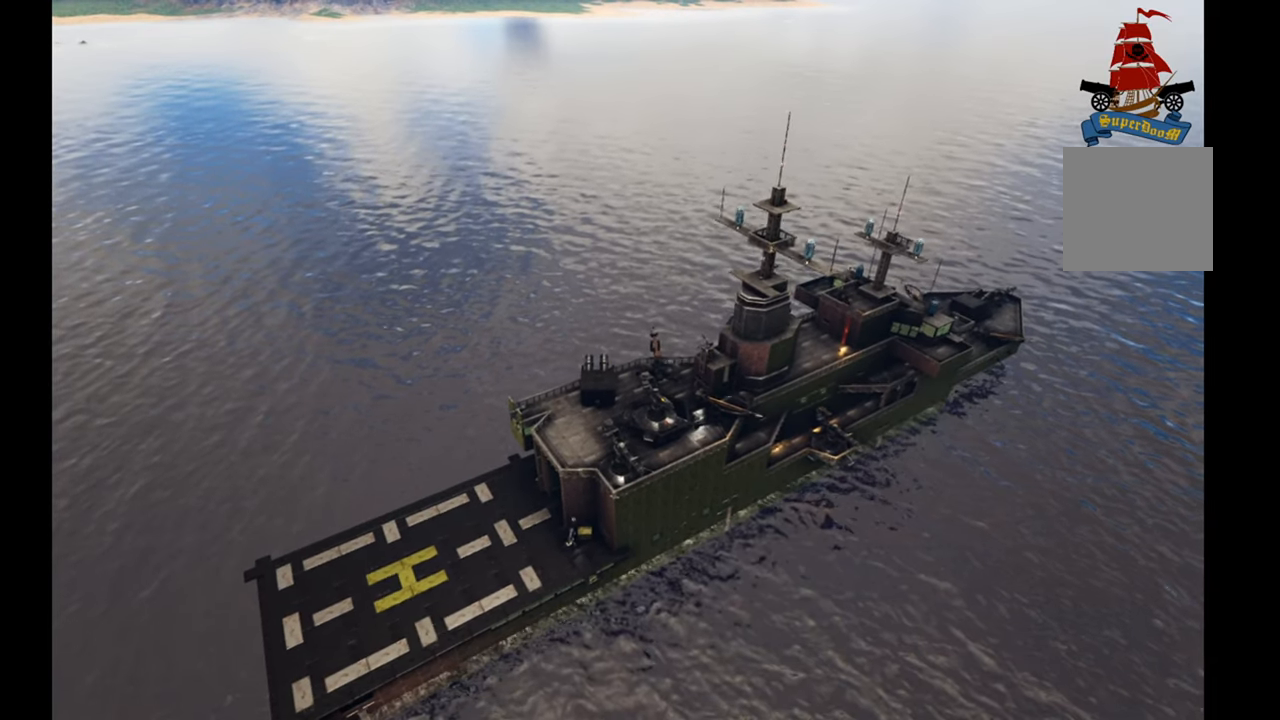
{"buttons": ["A"], "left_stick": "down-right", "right_stick": "center", "events": []}
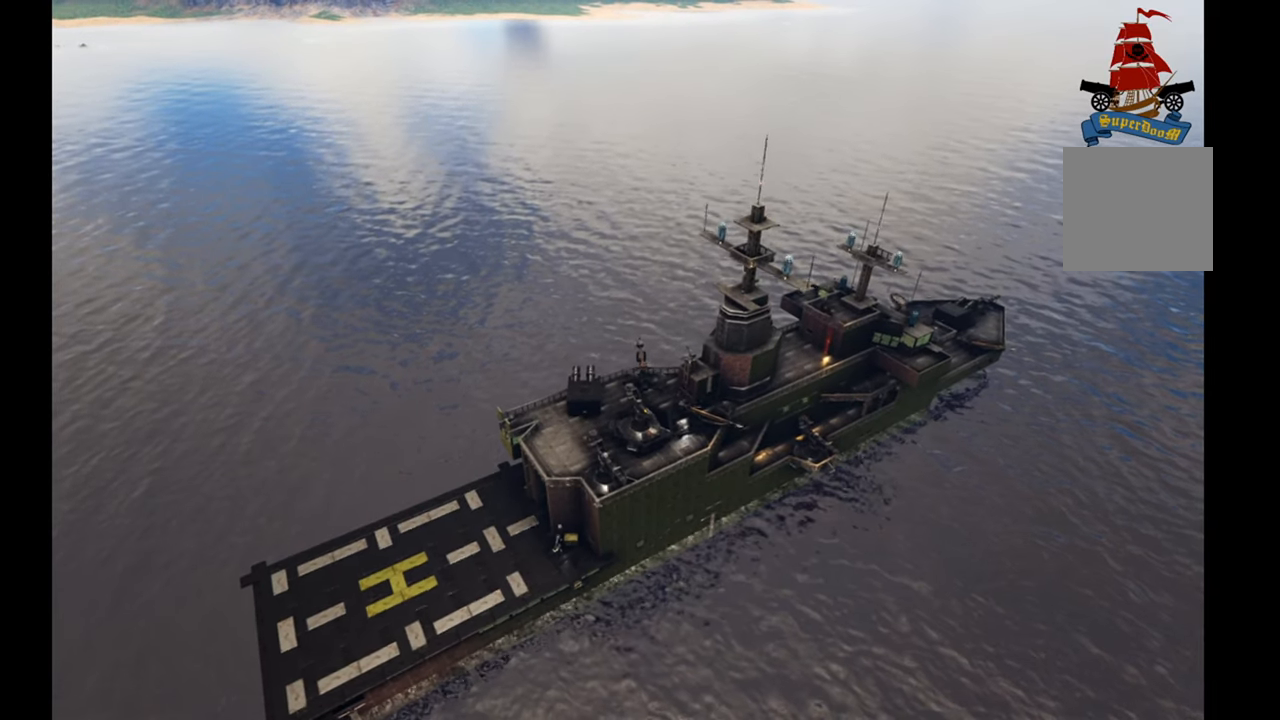
{"buttons": ["A"], "left_stick": "down-right", "right_stick": "center", "events": []}
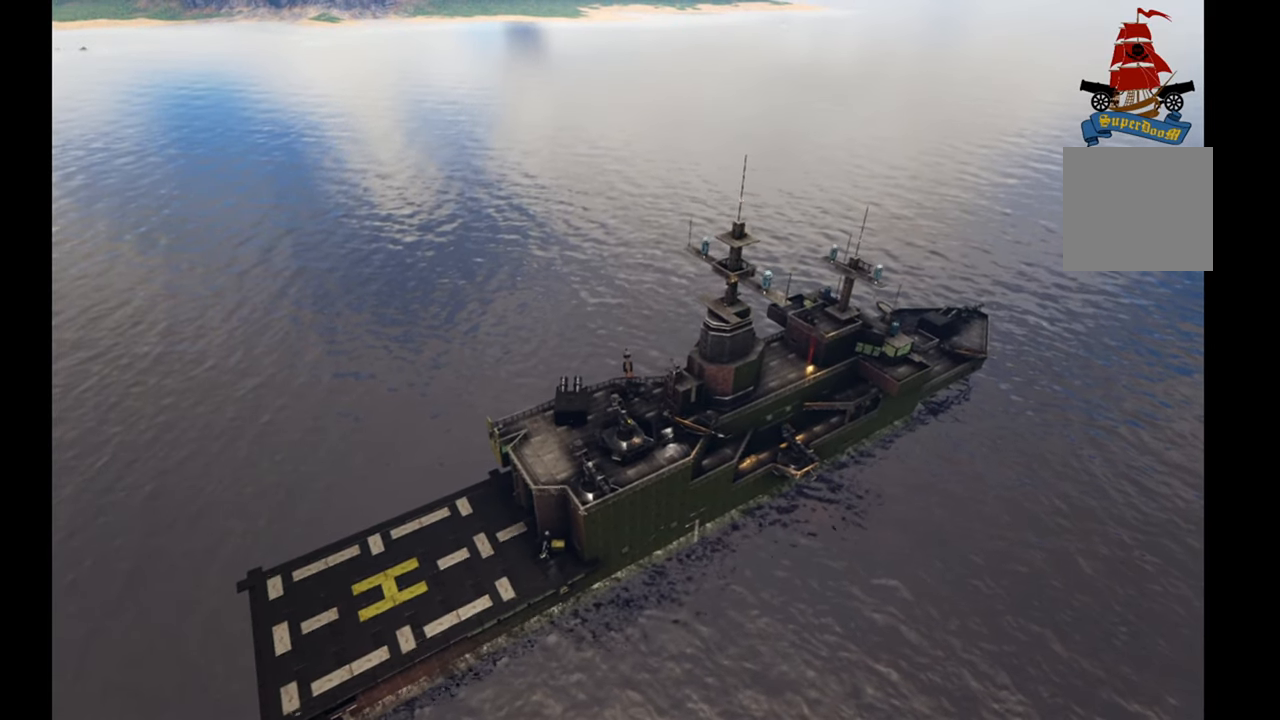
{"buttons": ["A"], "left_stick": "down-right", "right_stick": "center", "events": []}
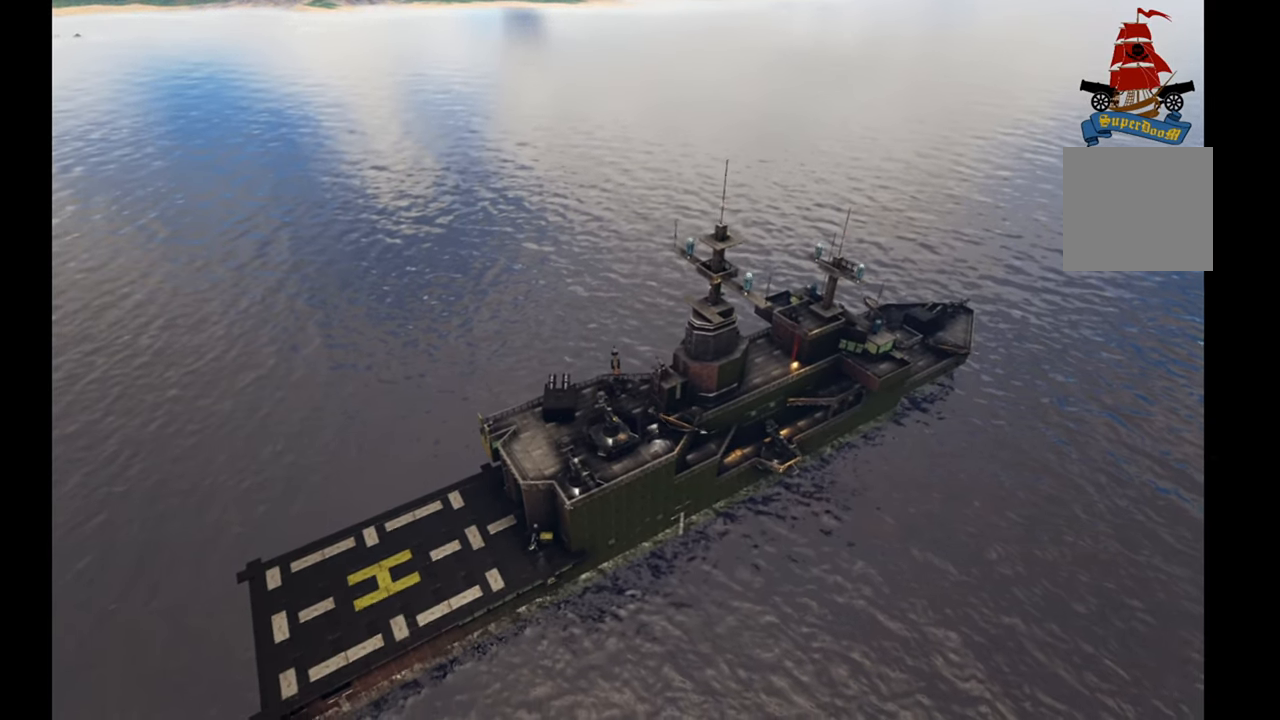
{"buttons": ["A"], "left_stick": "down-right", "right_stick": "center", "events": []}
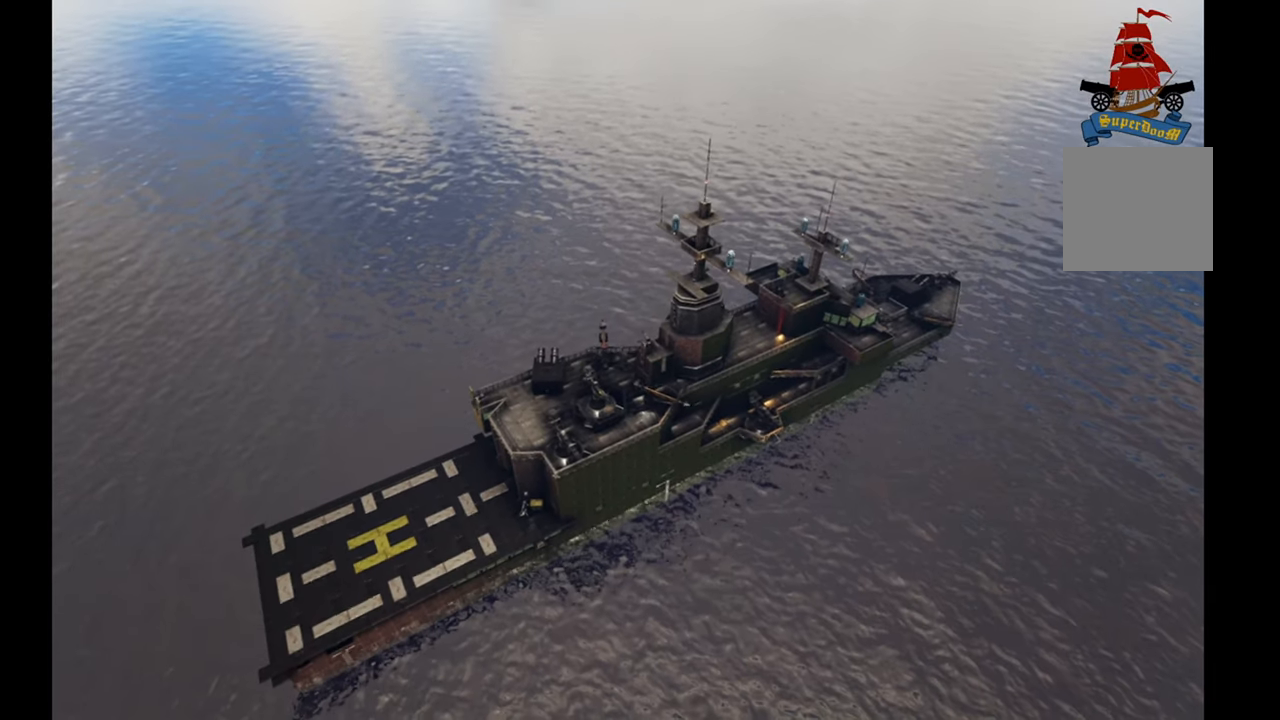
{"buttons": ["A"], "left_stick": "down-right", "right_stick": "center", "events": []}
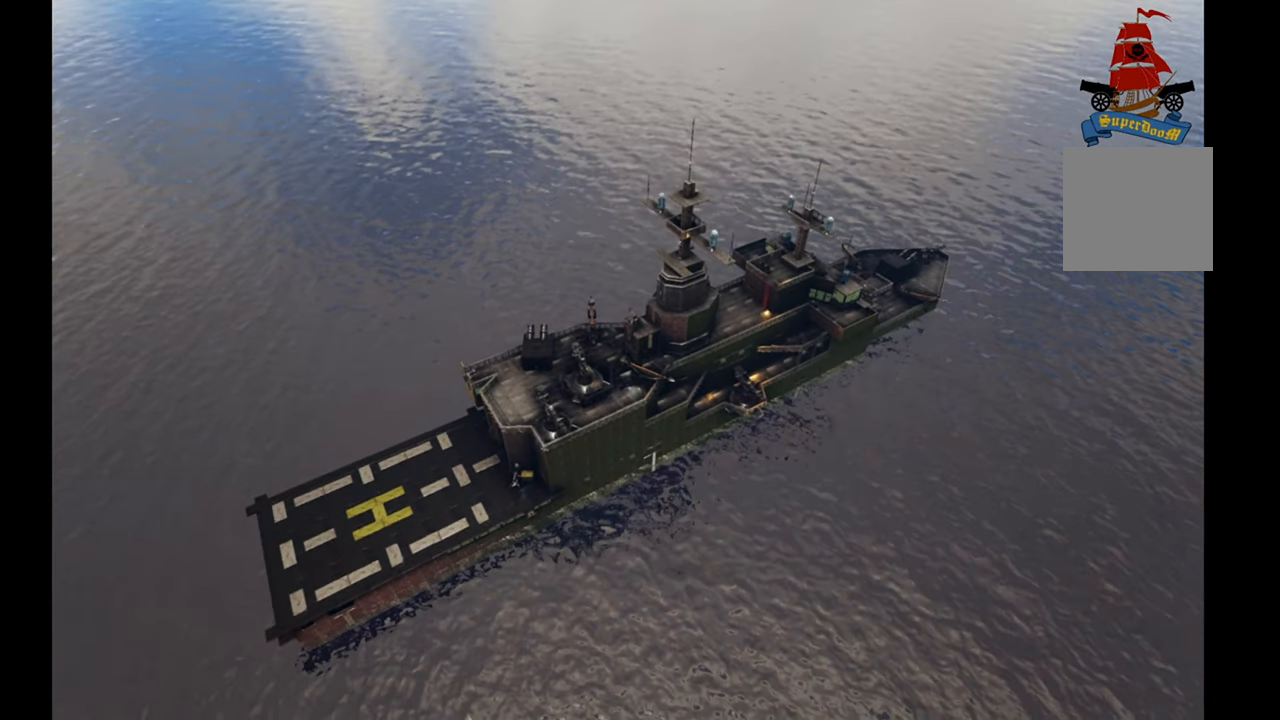
{"buttons": ["A"], "left_stick": "down-right", "right_stick": "center", "events": []}
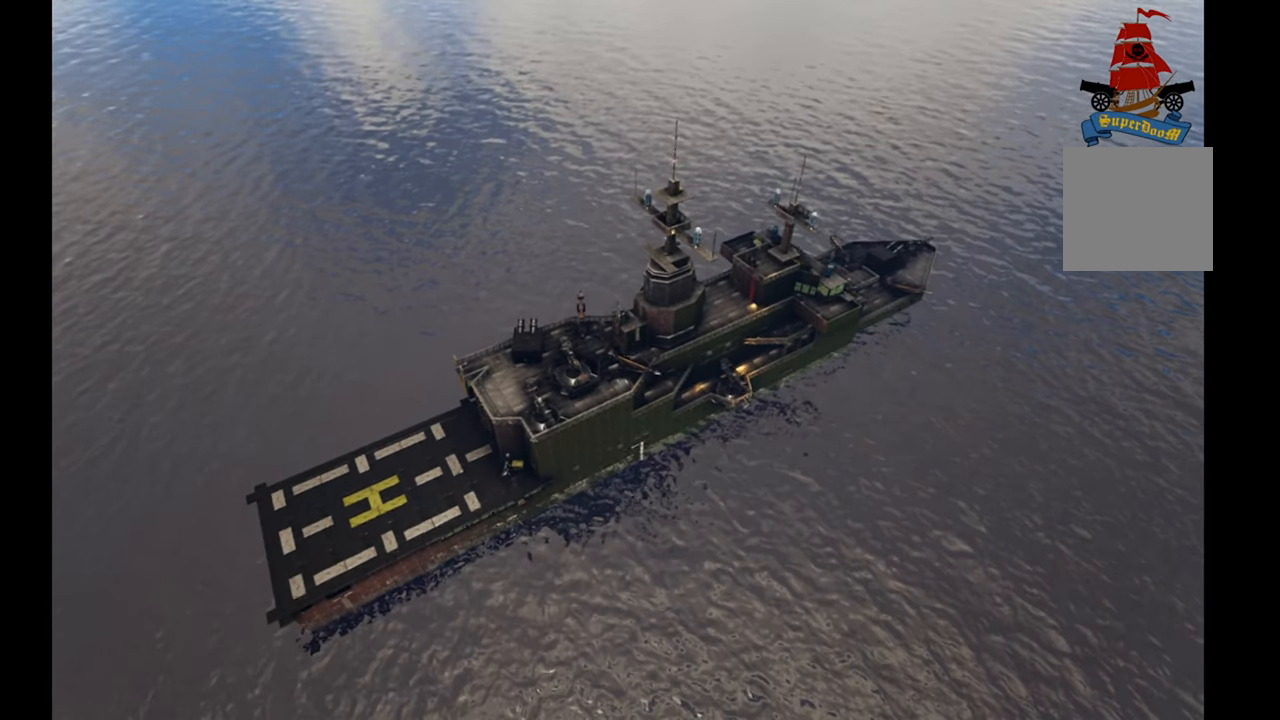
{"buttons": ["A"], "left_stick": "down-right", "right_stick": "center", "events": []}
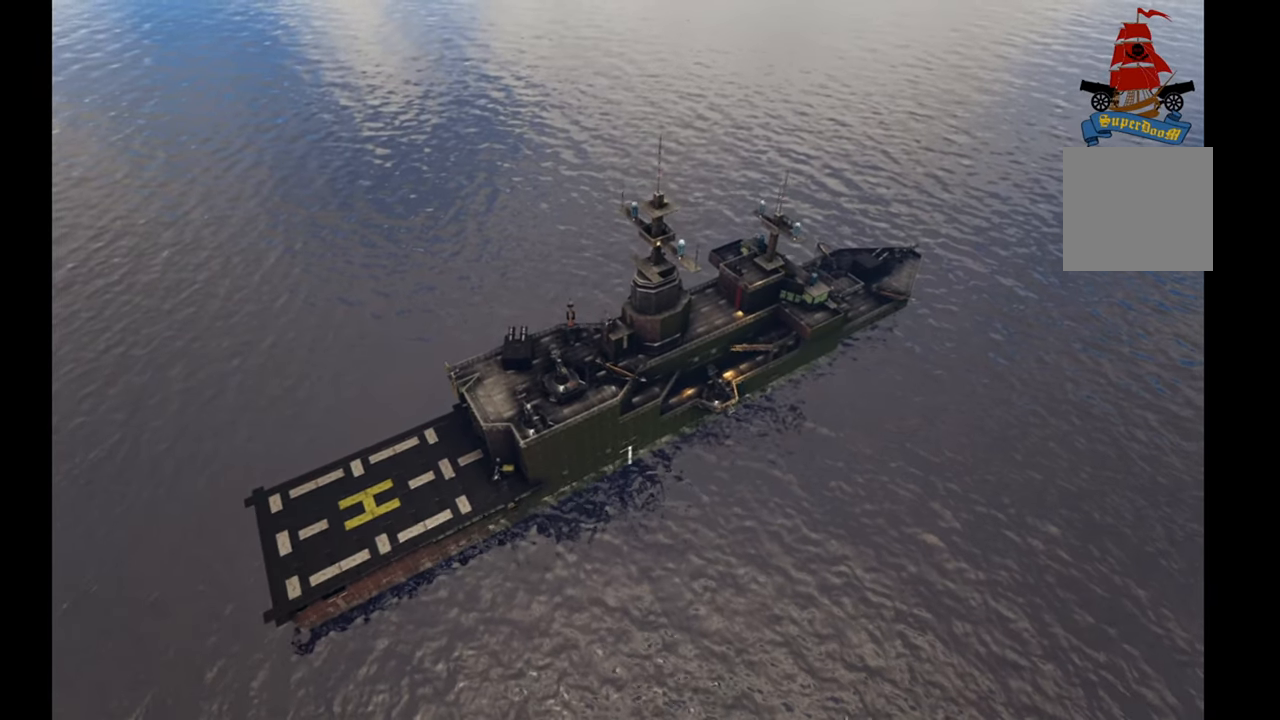
{"buttons": ["A"], "left_stick": "down-right", "right_stick": "center", "events": []}